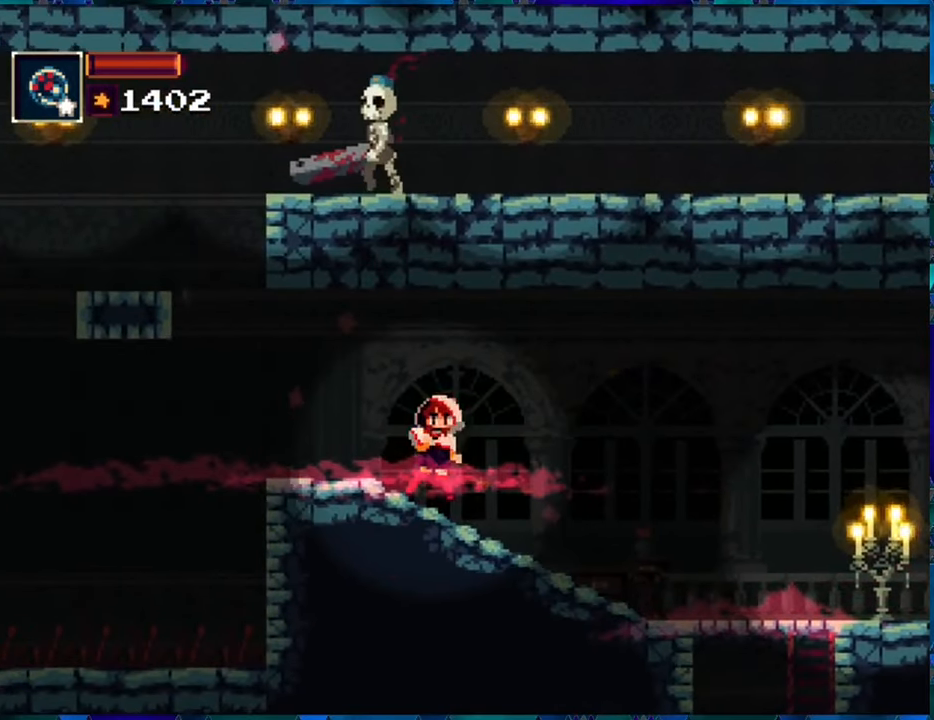
Gameplay with a controller (Nintendo layout); each line is a JSON object with the inputs held at the frame after it. "events" lists button and stick changes between this image and that frame as [ms after this image, input, new state], when the widget could be followed in between. Not read: L3 R3.
{"buttons": ["R1"], "left_stick": "center", "right_stick": "center", "events": [[267, "DPAD_LEFT", "down"], [417, "DPAD_LEFT", "up"]]}
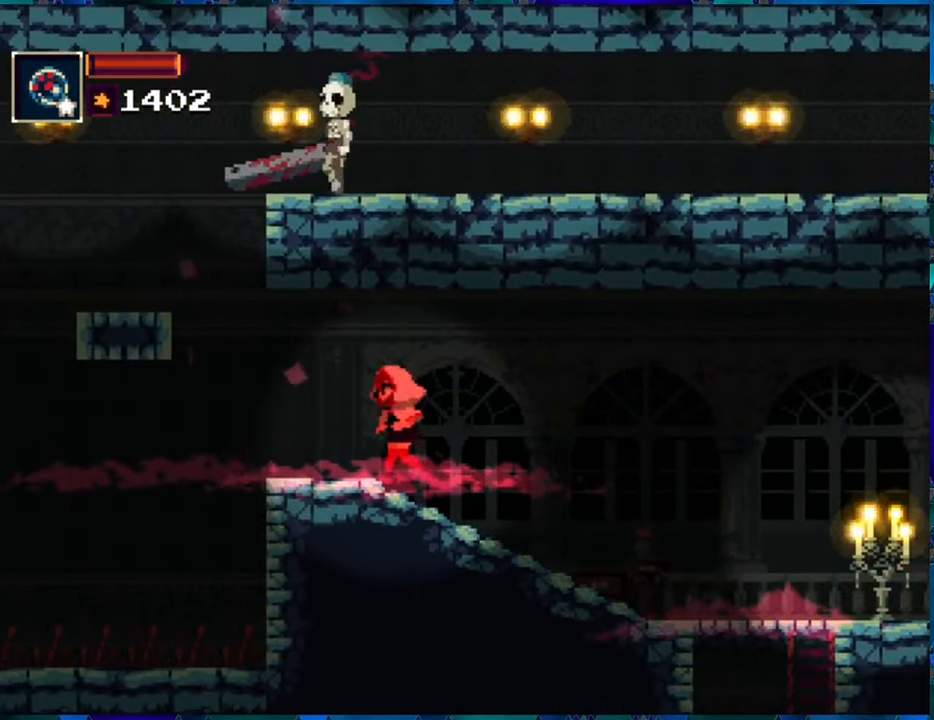
{"buttons": ["R1"], "left_stick": "center", "right_stick": "center", "events": []}
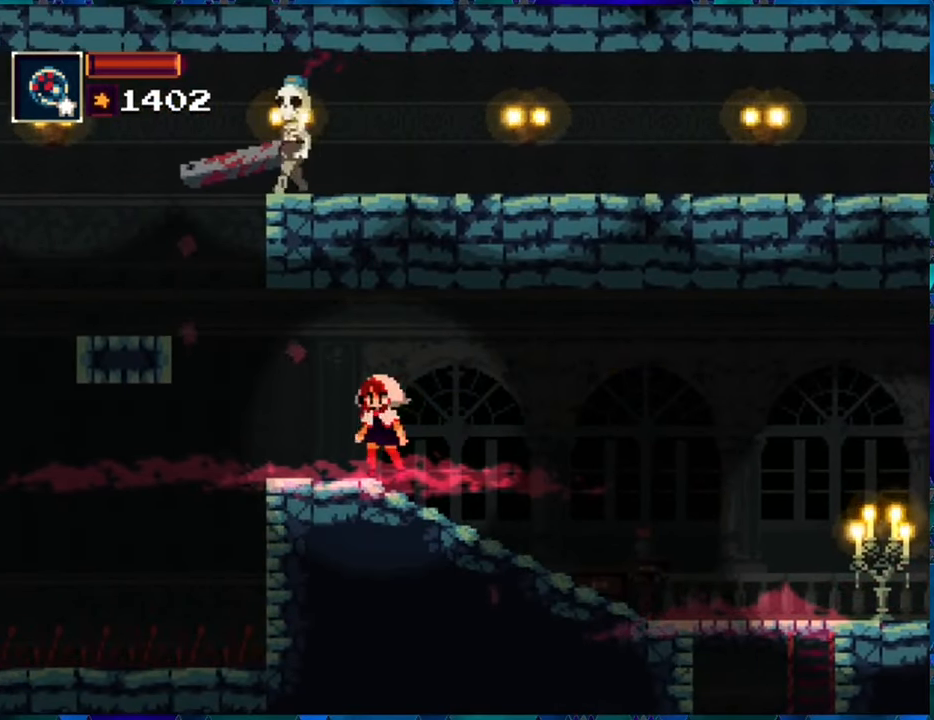
{"buttons": ["R1"], "left_stick": "center", "right_stick": "center", "events": []}
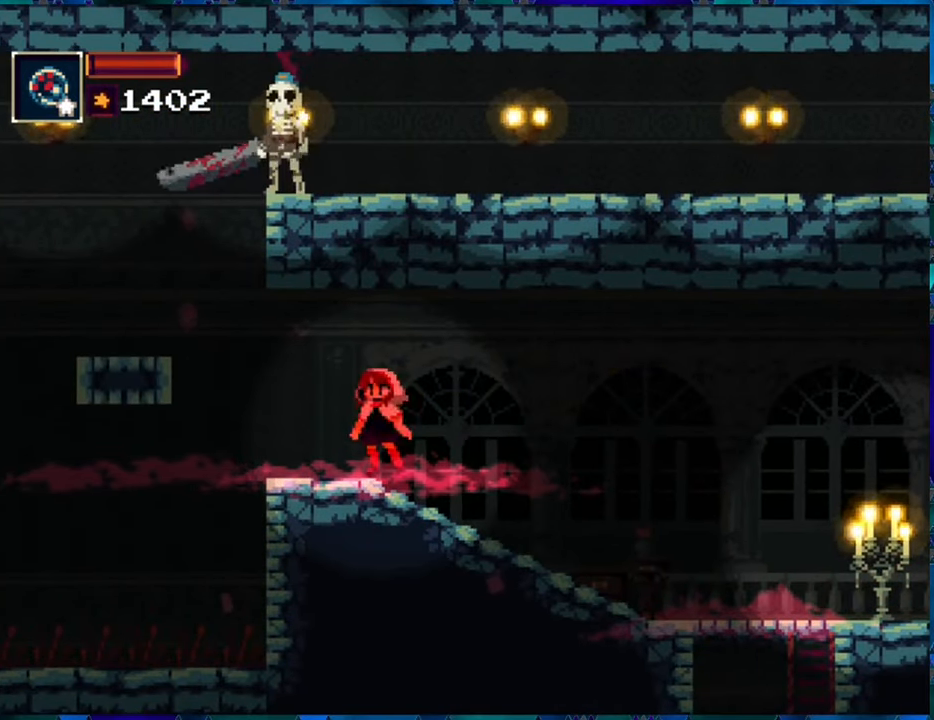
{"buttons": ["R1"], "left_stick": "center", "right_stick": "center", "events": [[183, "DPAD_LEFT", "down"], [300, "DPAD_LEFT", "up"]]}
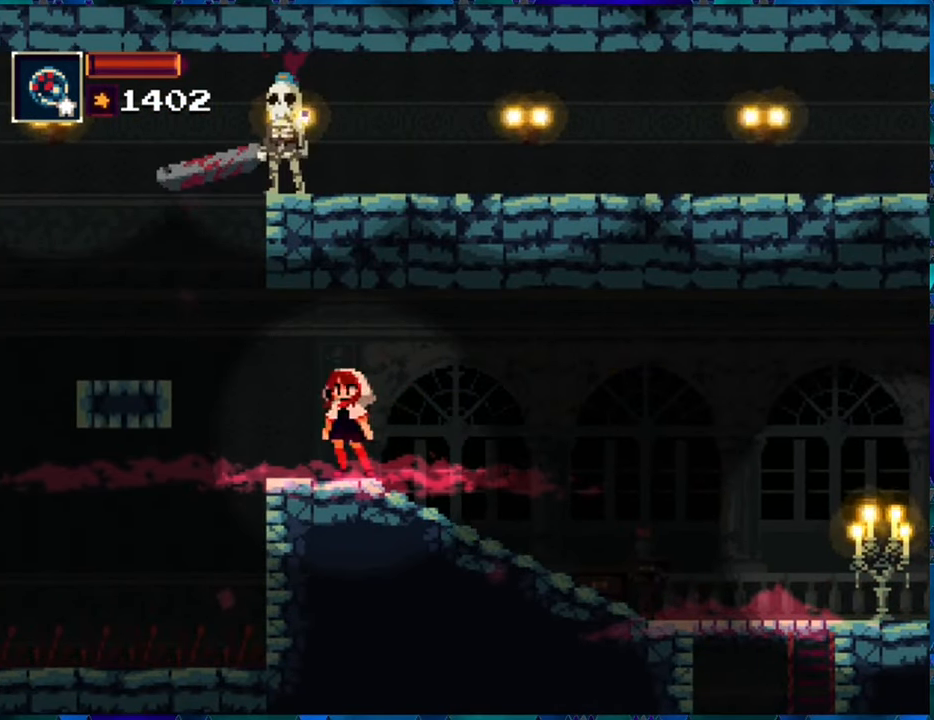
{"buttons": ["B", "R1", "DPAD_LEFT"], "left_stick": "center", "right_stick": "center", "events": [[233, "DPAD_LEFT", "down"], [400, "B", "down"]]}
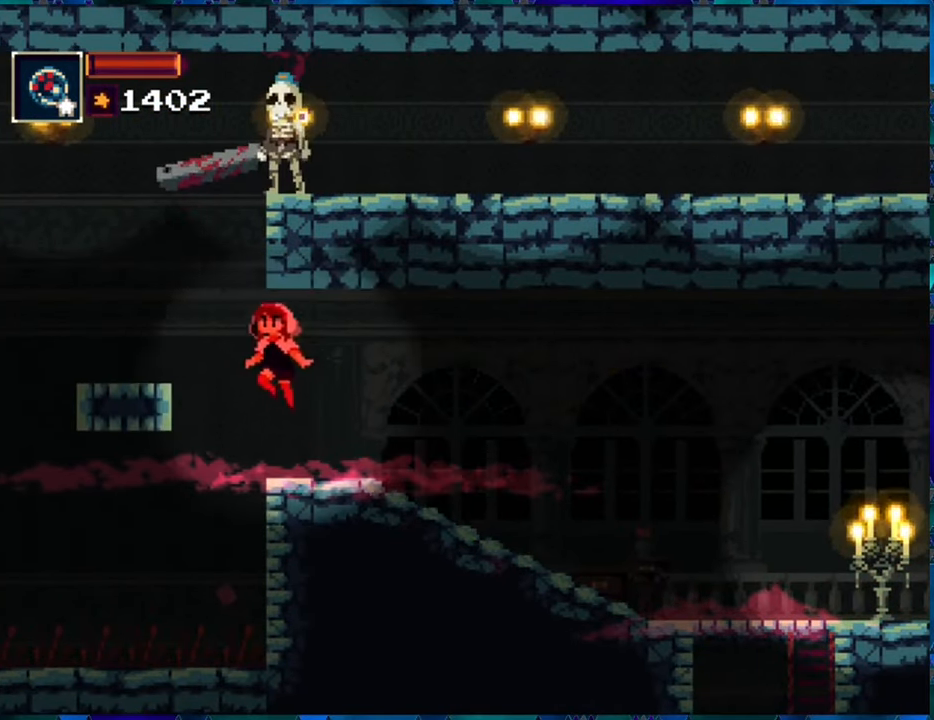
{"buttons": ["R1"], "left_stick": "center", "right_stick": "center", "events": [[17, "B", "up"], [150, "B", "down"], [233, "B", "up"], [300, "DPAD_LEFT", "up"]]}
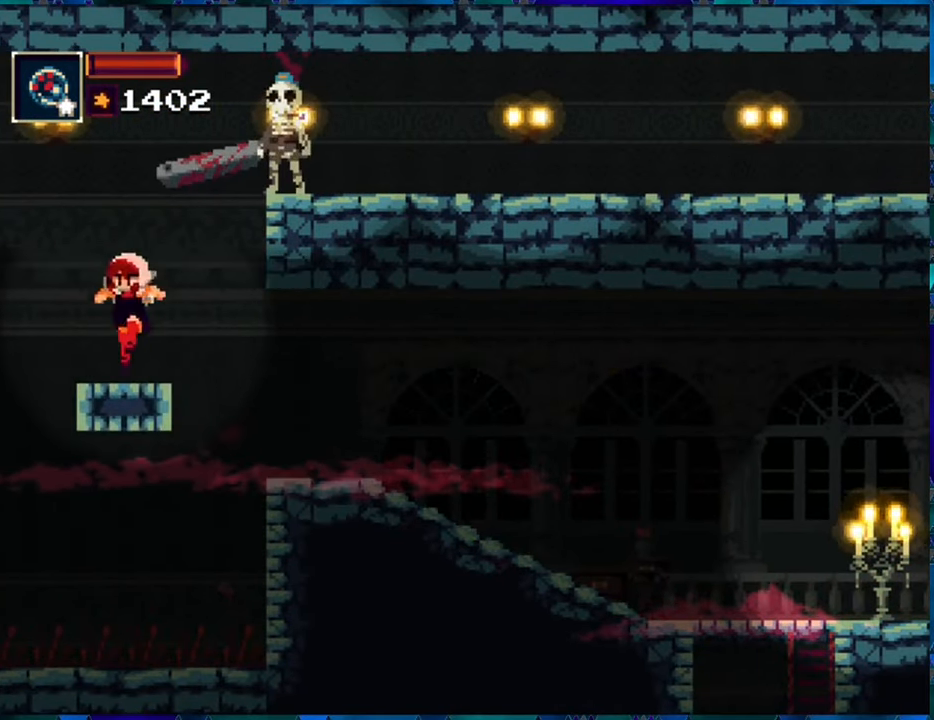
{"buttons": ["R1"], "left_stick": "center", "right_stick": "center", "events": [[433, "DPAD_RIGHT", "down"], [483, "DPAD_RIGHT", "up"]]}
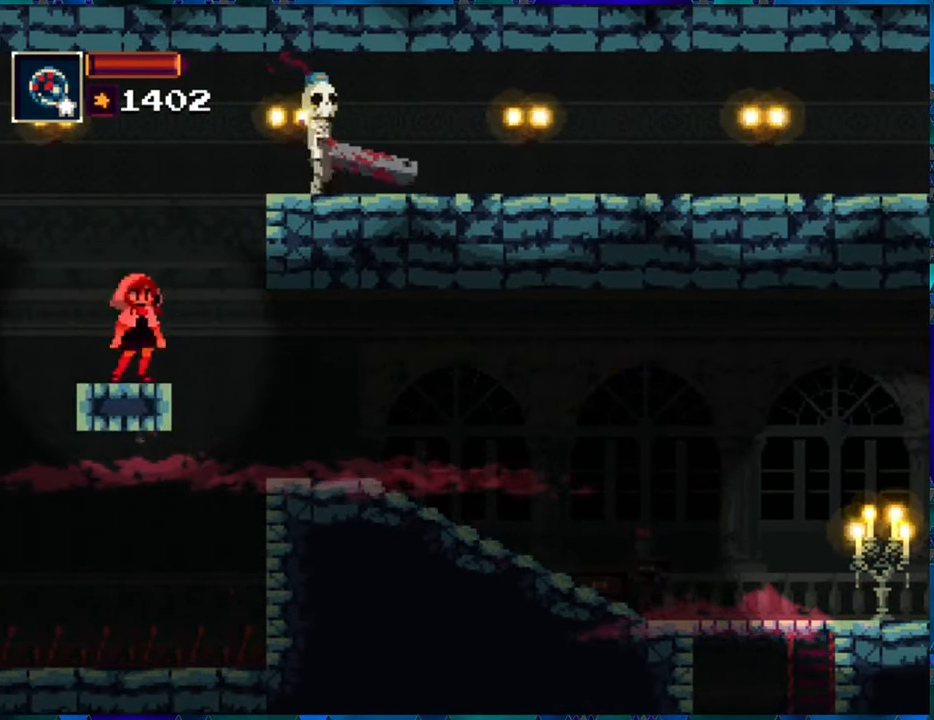
{"buttons": ["R1"], "left_stick": "center", "right_stick": "center", "events": []}
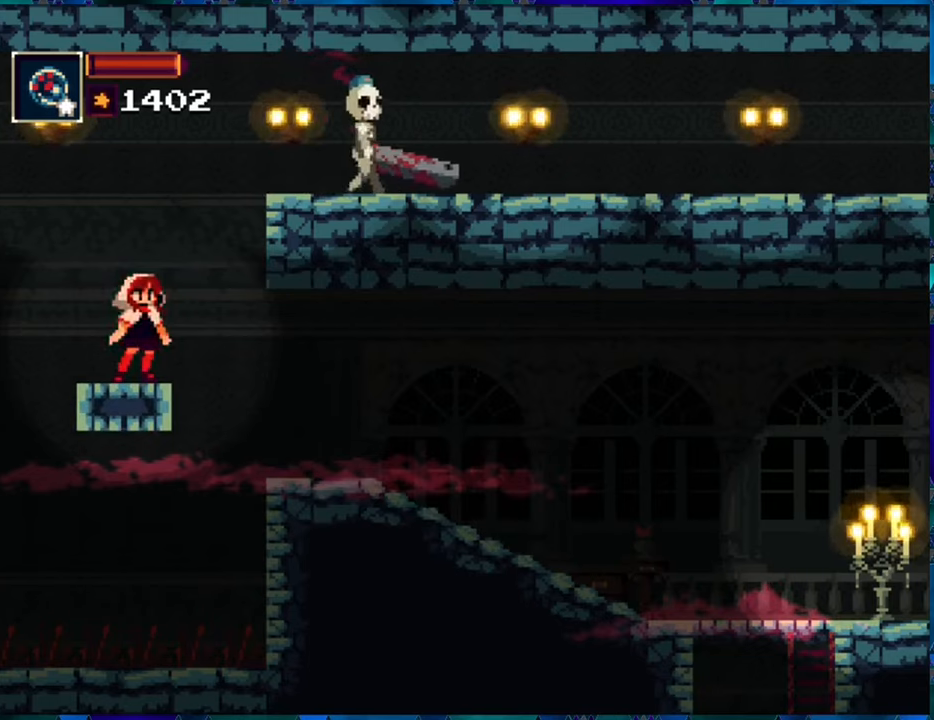
{"buttons": ["R1"], "left_stick": "center", "right_stick": "center", "events": [[317, "B", "down"], [484, "B", "up"]]}
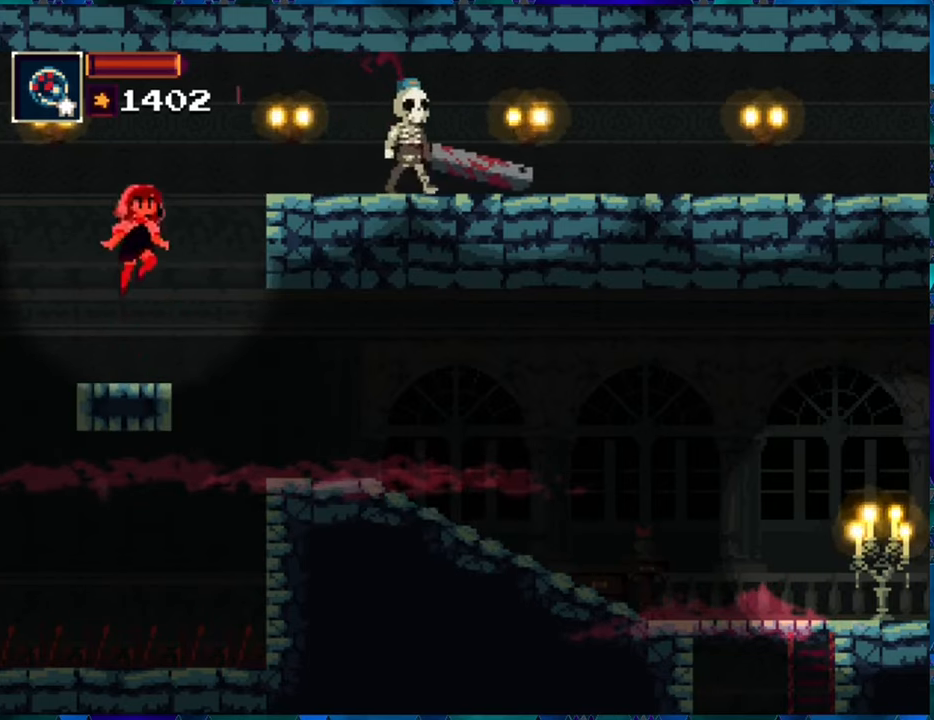
{"buttons": [], "left_stick": "center", "right_stick": "center", "events": [[67, "B", "down"], [350, "R1", "up"], [384, "B", "up"]]}
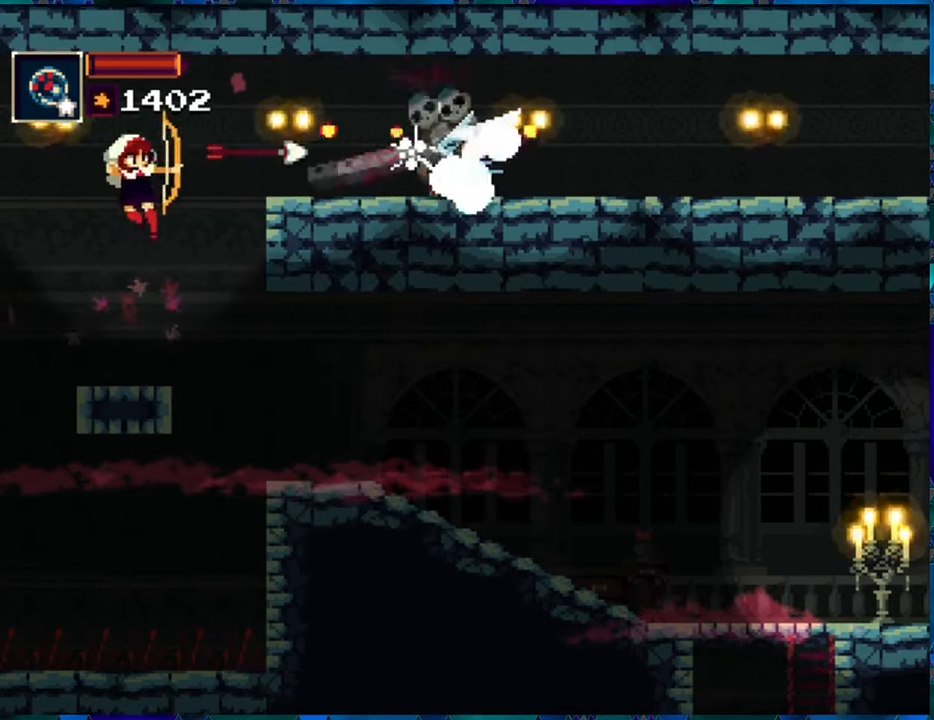
{"buttons": ["R1"], "left_stick": "center", "right_stick": "center", "events": [[250, "R1", "down"]]}
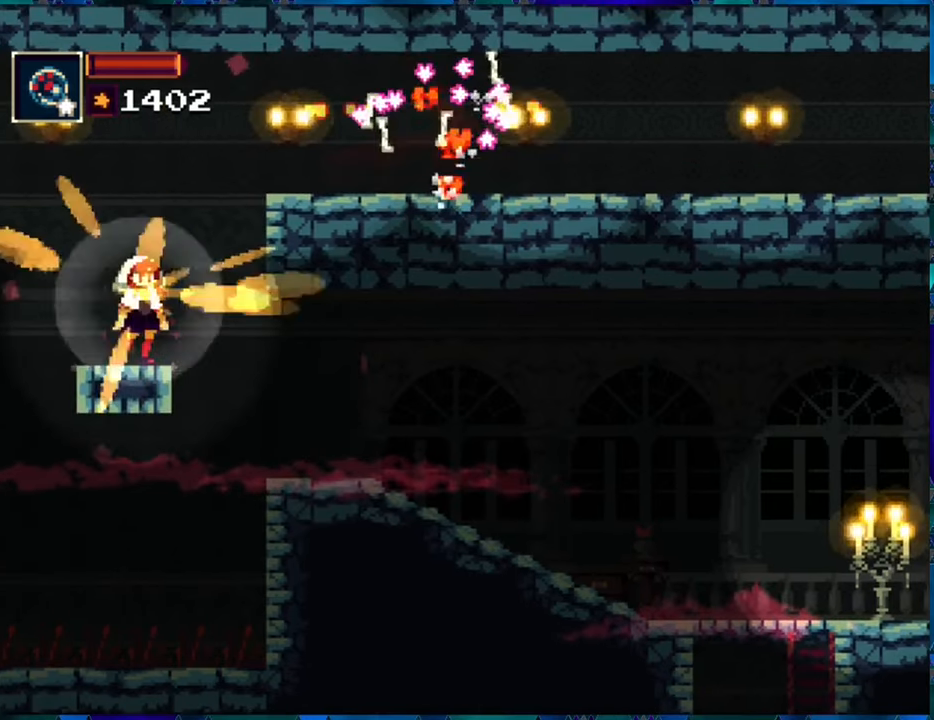
{"buttons": ["R1"], "left_stick": "center", "right_stick": "center", "events": []}
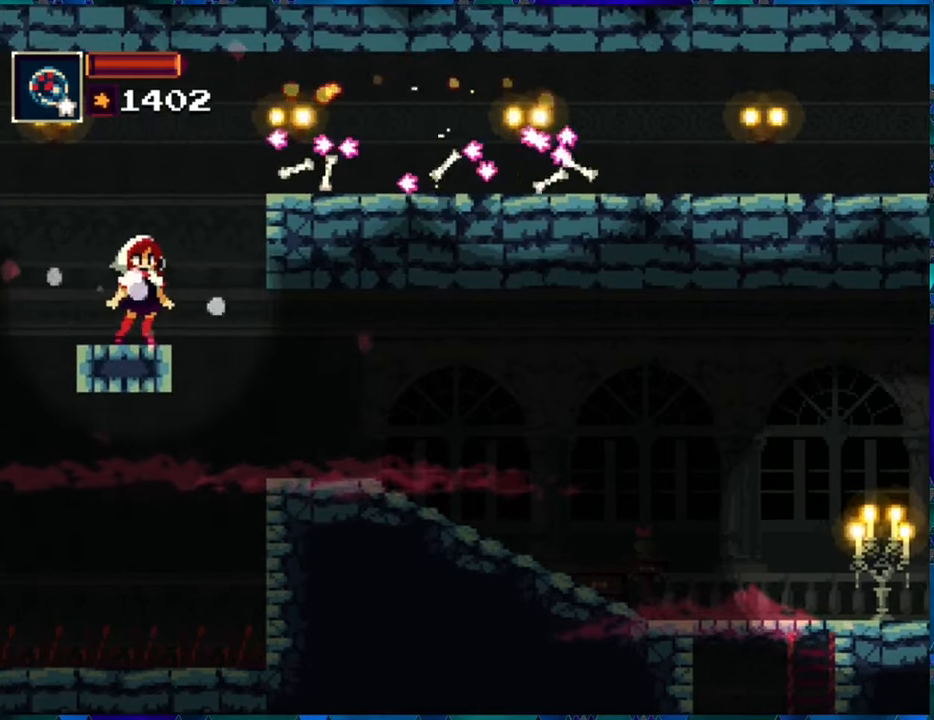
{"buttons": ["B", "R1", "DPAD_RIGHT"], "left_stick": "center", "right_stick": "center", "events": [[267, "DPAD_RIGHT", "down"], [350, "B", "down"]]}
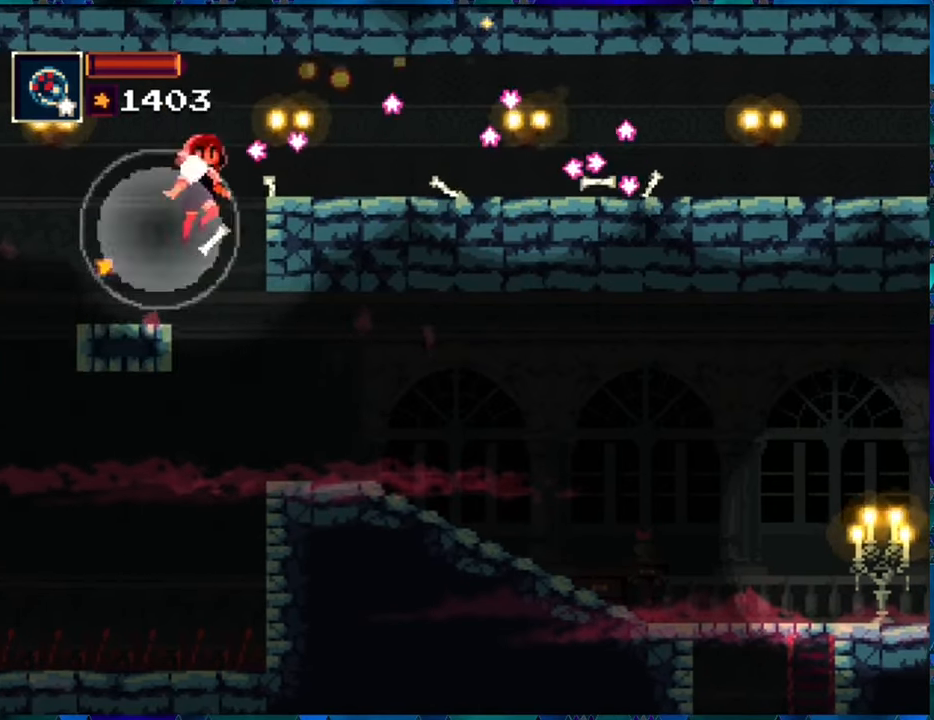
{"buttons": ["R1", "DPAD_RIGHT"], "left_stick": "center", "right_stick": "center", "events": [[117, "B", "up"], [184, "B", "down"], [384, "B", "up"]]}
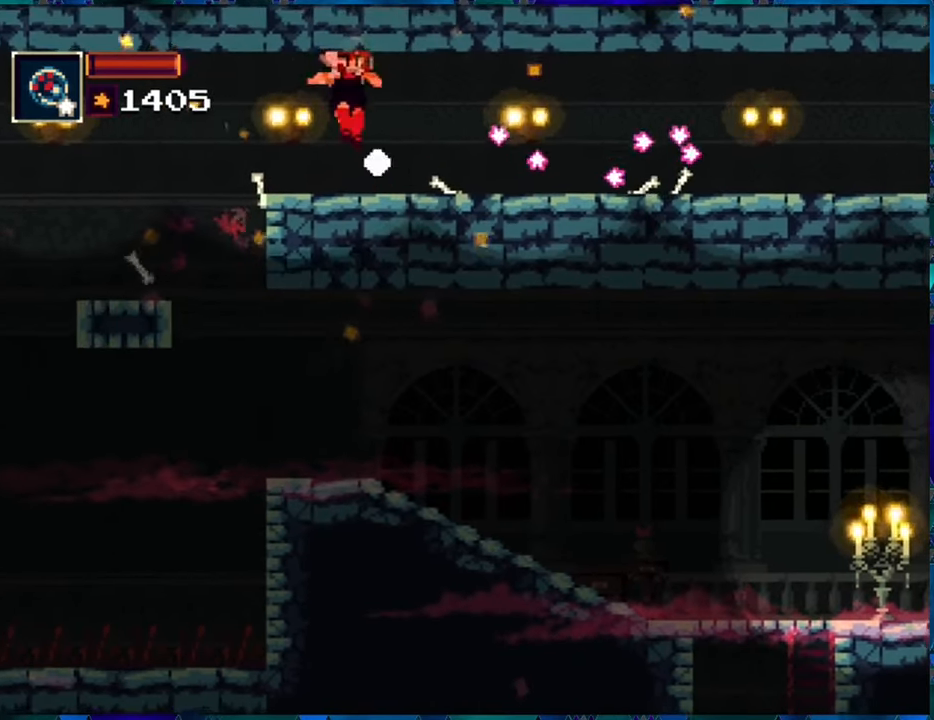
{"buttons": ["R1", "DPAD_RIGHT"], "left_stick": "center", "right_stick": "center", "events": []}
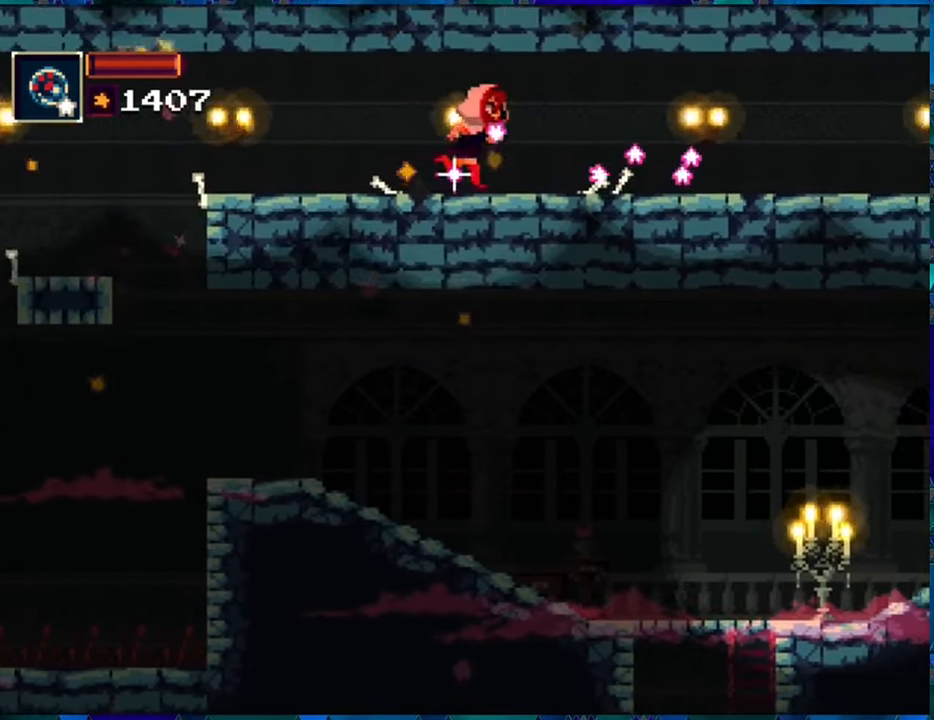
{"buttons": ["R1", "DPAD_RIGHT"], "left_stick": "center", "right_stick": "center", "events": []}
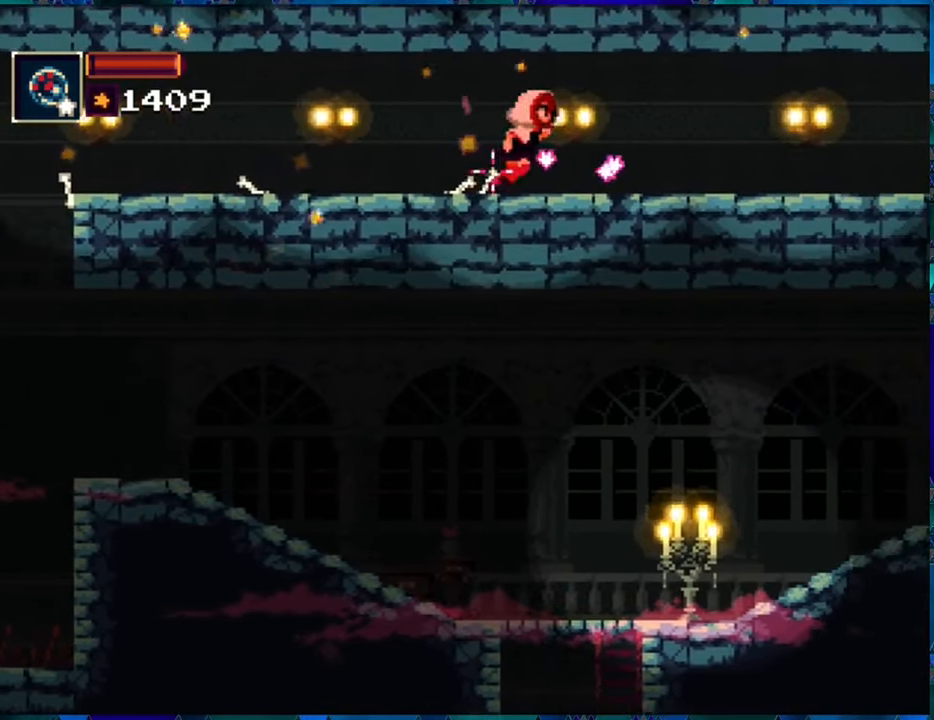
{"buttons": ["R1", "DPAD_RIGHT"], "left_stick": "center", "right_stick": "center", "events": []}
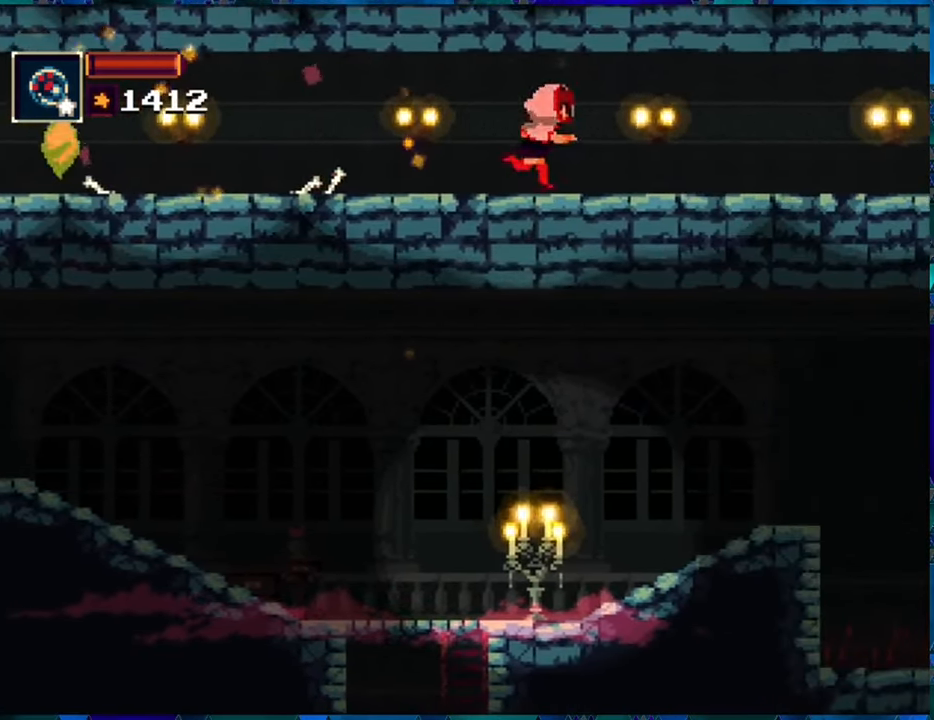
{"buttons": ["R1", "DPAD_RIGHT"], "left_stick": "center", "right_stick": "center", "events": []}
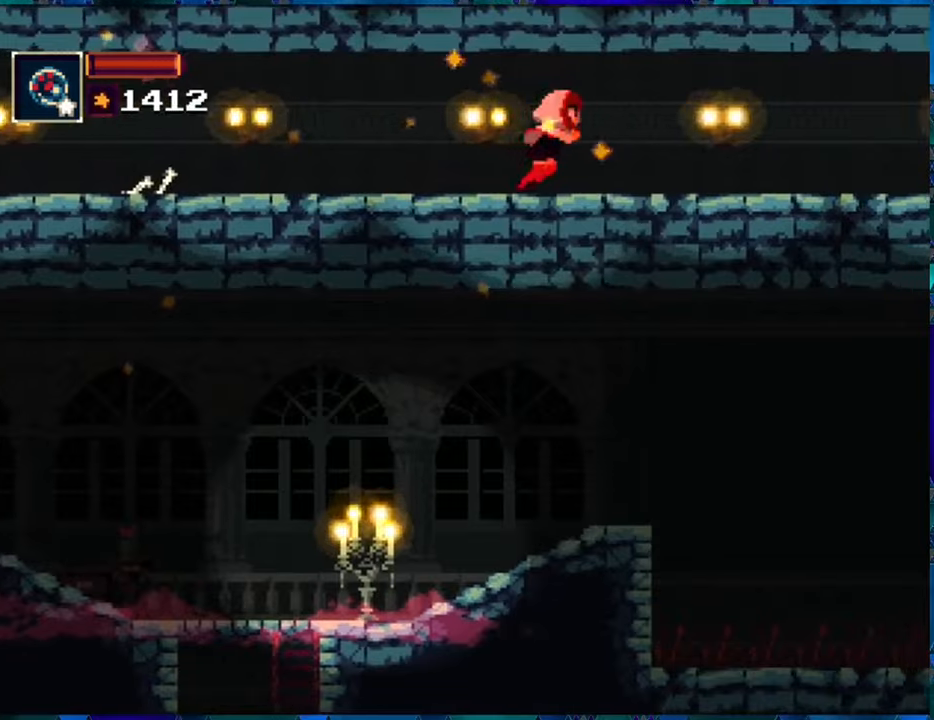
{"buttons": ["R1", "DPAD_RIGHT"], "left_stick": "center", "right_stick": "center", "events": []}
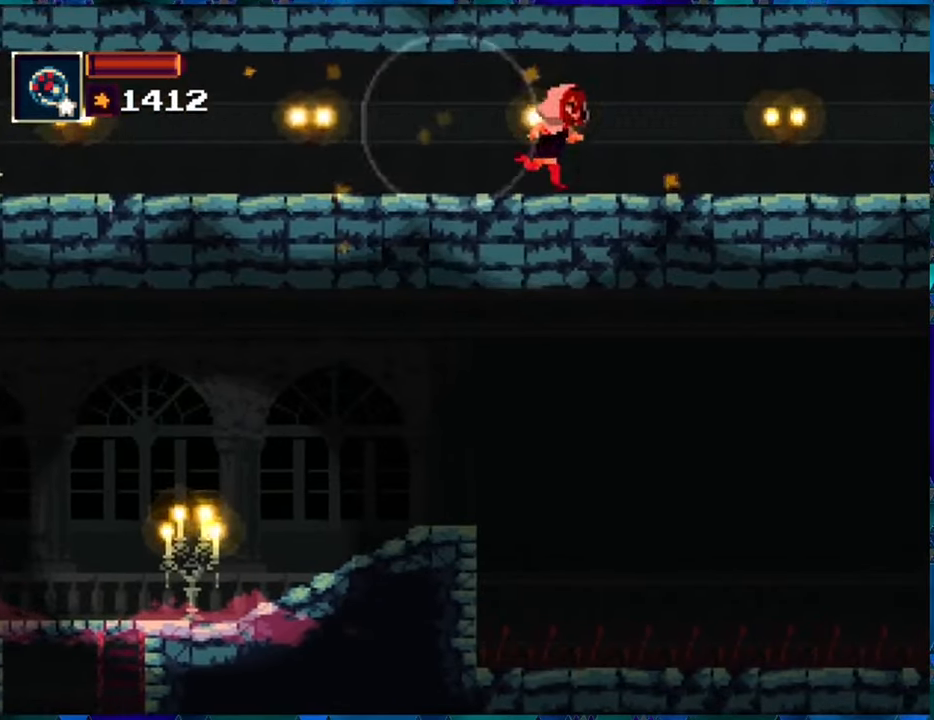
{"buttons": ["R1"], "left_stick": "center", "right_stick": "center", "events": [[33, "DPAD_RIGHT", "up"], [183, "DPAD_LEFT", "down"], [416, "DPAD_LEFT", "up"]]}
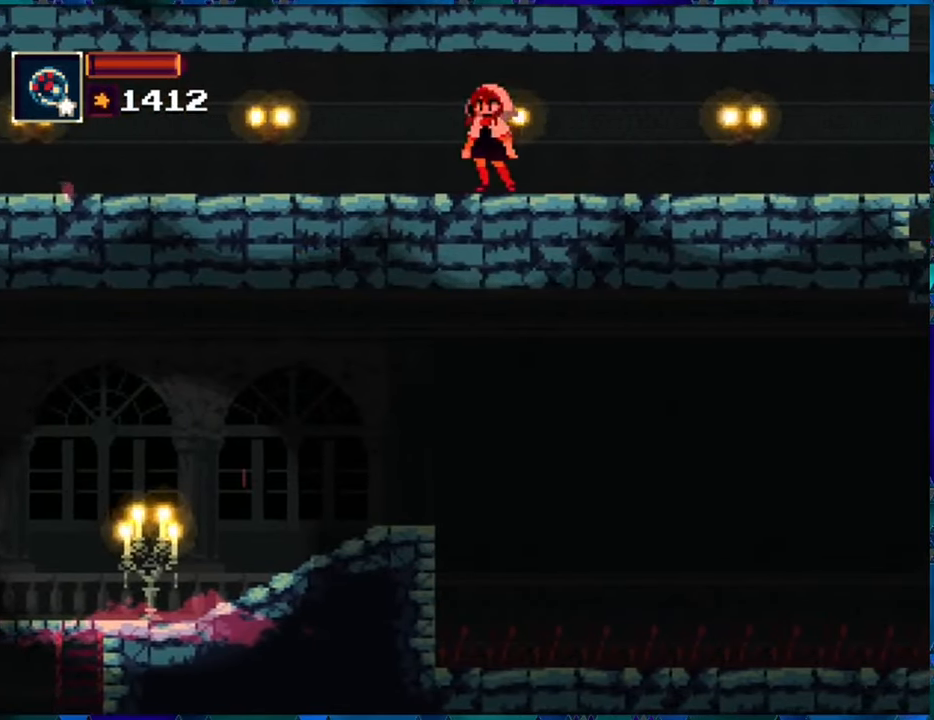
{"buttons": ["R1"], "left_stick": "center", "right_stick": "center", "events": [[183, "R1", "up"], [300, "R1", "down"]]}
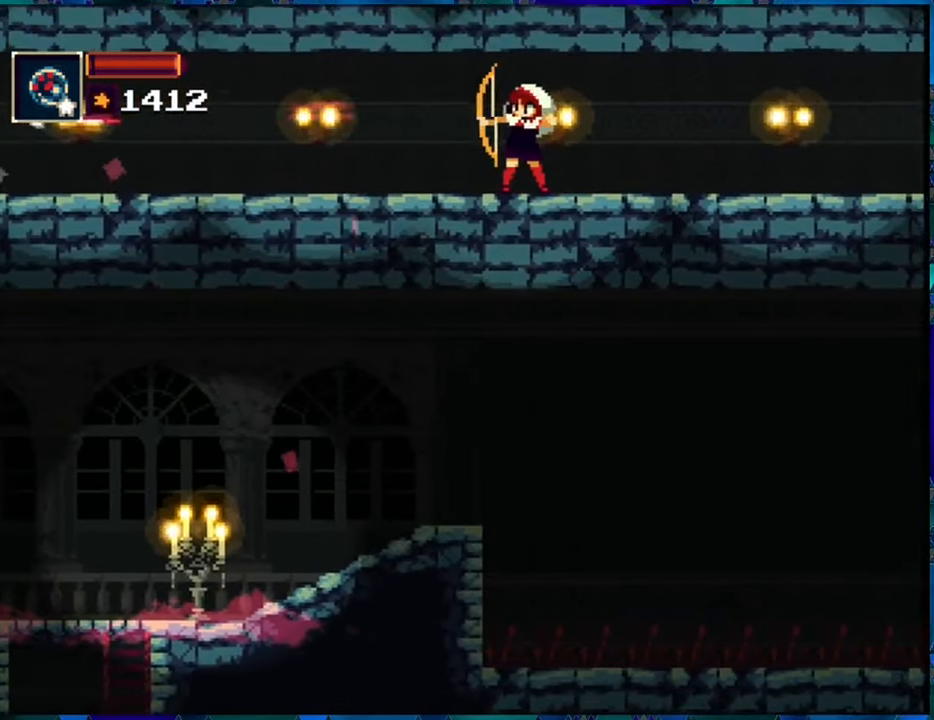
{"buttons": ["DPAD_RIGHT"], "left_stick": "center", "right_stick": "center", "events": [[16, "R1", "up"], [200, "DPAD_RIGHT", "down"]]}
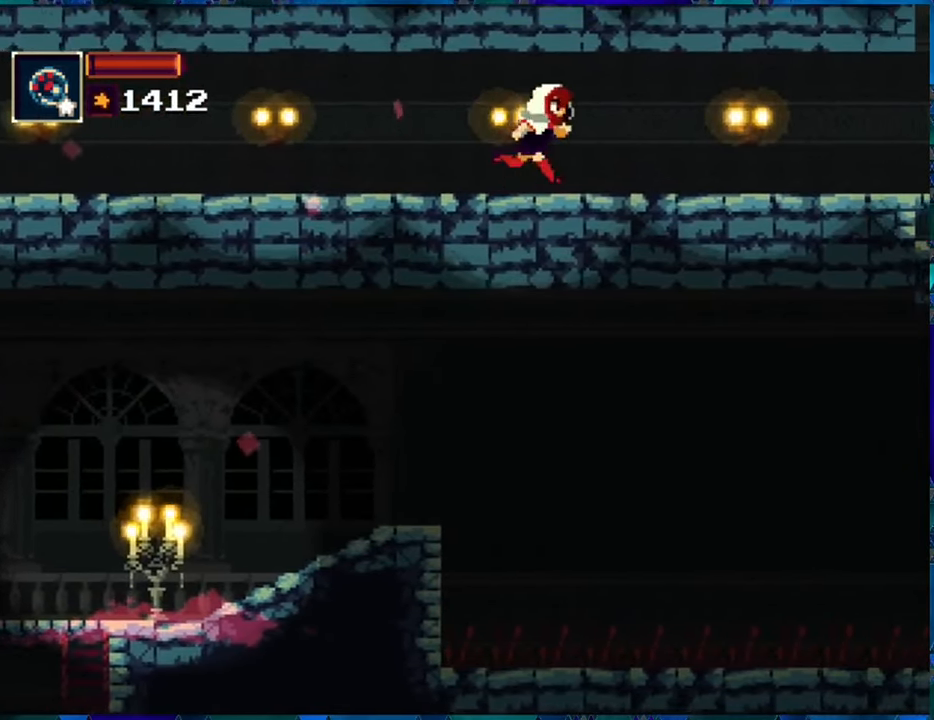
{"buttons": ["DPAD_RIGHT"], "left_stick": "center", "right_stick": "center", "events": []}
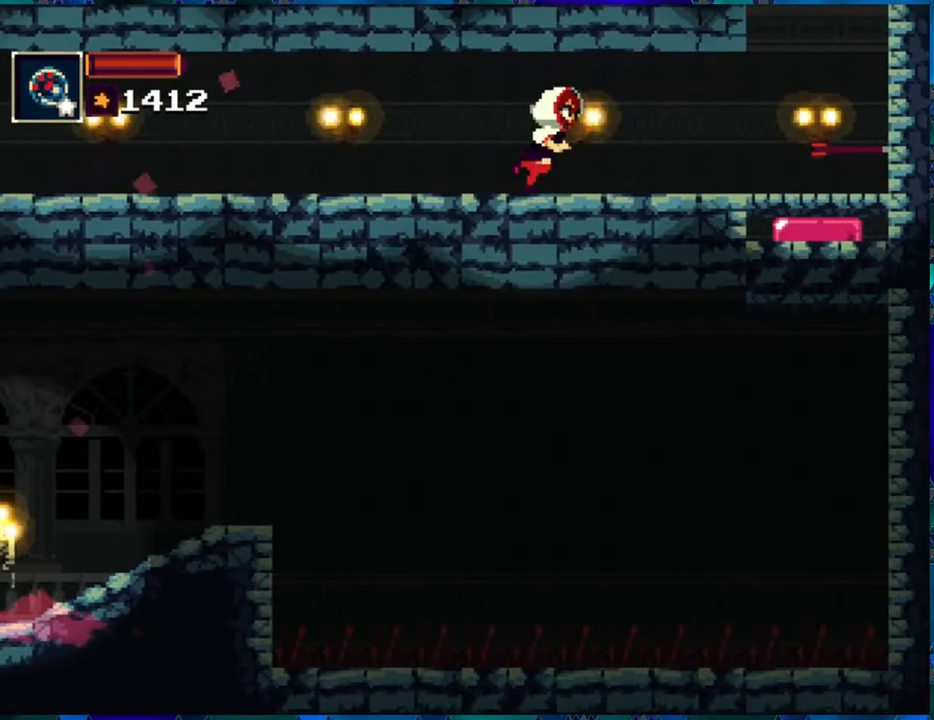
{"buttons": ["R1", "DPAD_RIGHT"], "left_stick": "center", "right_stick": "center", "events": [[100, "R1", "down"]]}
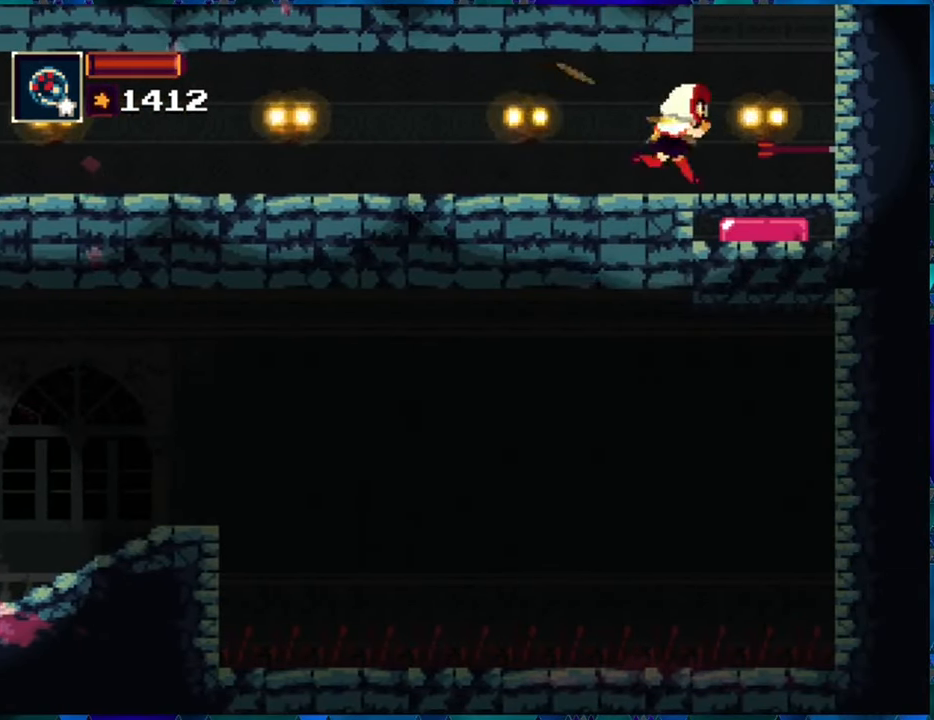
{"buttons": ["R1"], "left_stick": "center", "right_stick": "center", "events": [[216, "DPAD_RIGHT", "up"]]}
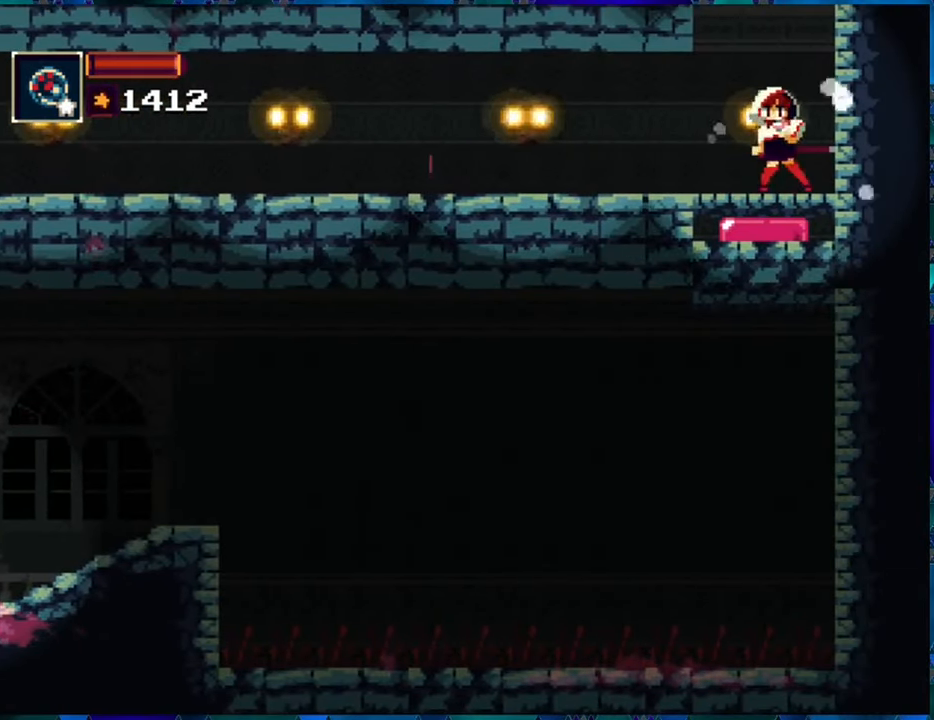
{"buttons": ["R1"], "left_stick": "center", "right_stick": "center", "events": [[433, "DPAD_LEFT", "down"], [483, "DPAD_LEFT", "up"]]}
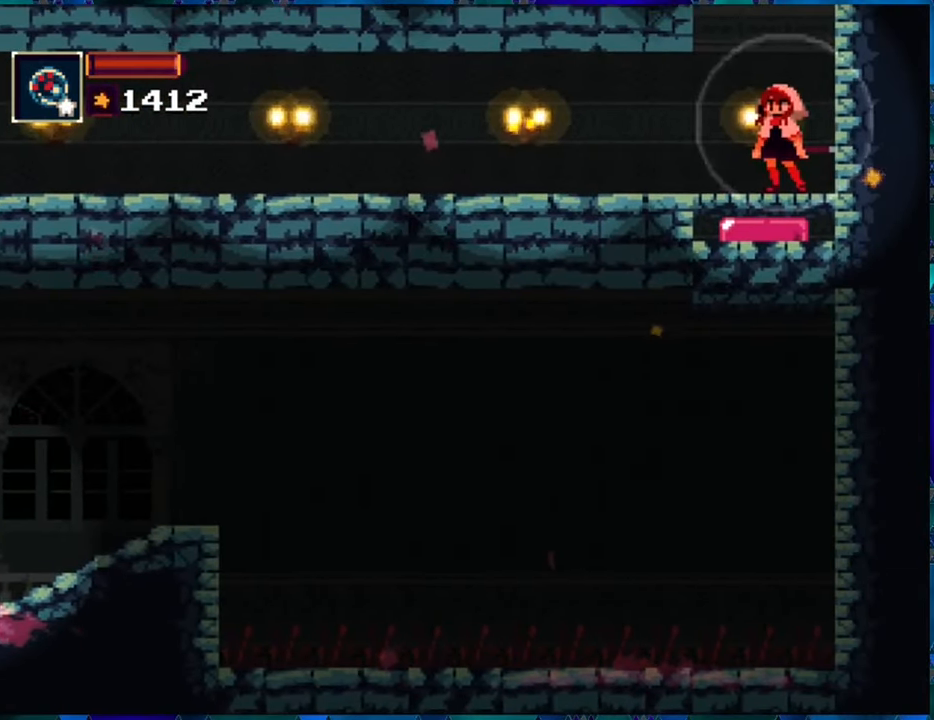
{"buttons": ["R1"], "left_stick": "center", "right_stick": "center", "events": []}
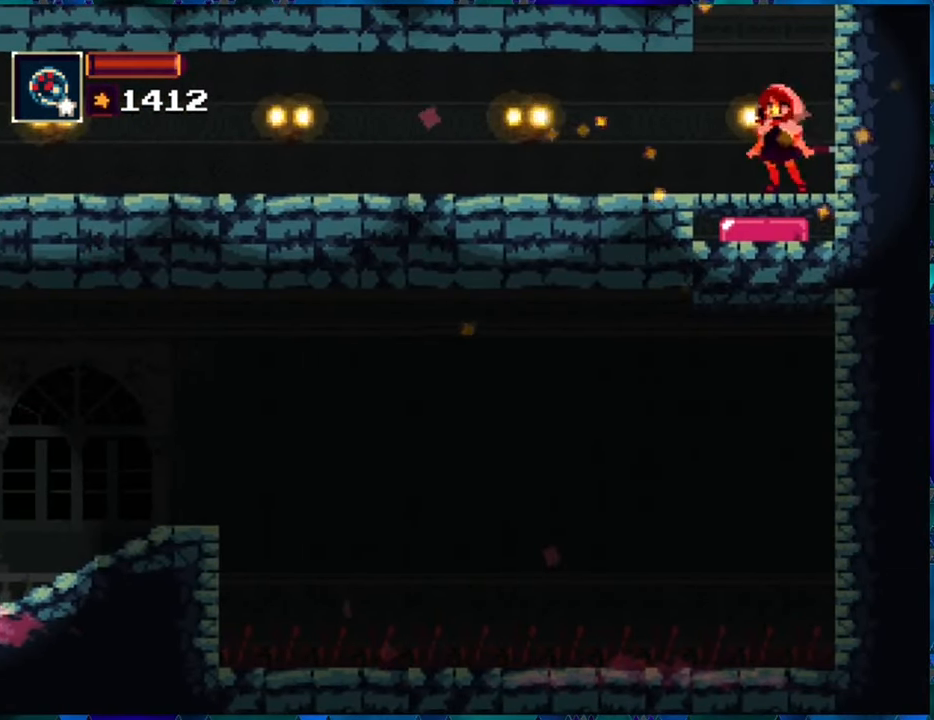
{"buttons": ["R1", "DPAD_DOWN"], "left_stick": "center", "right_stick": "center", "events": [[433, "DPAD_DOWN", "down"]]}
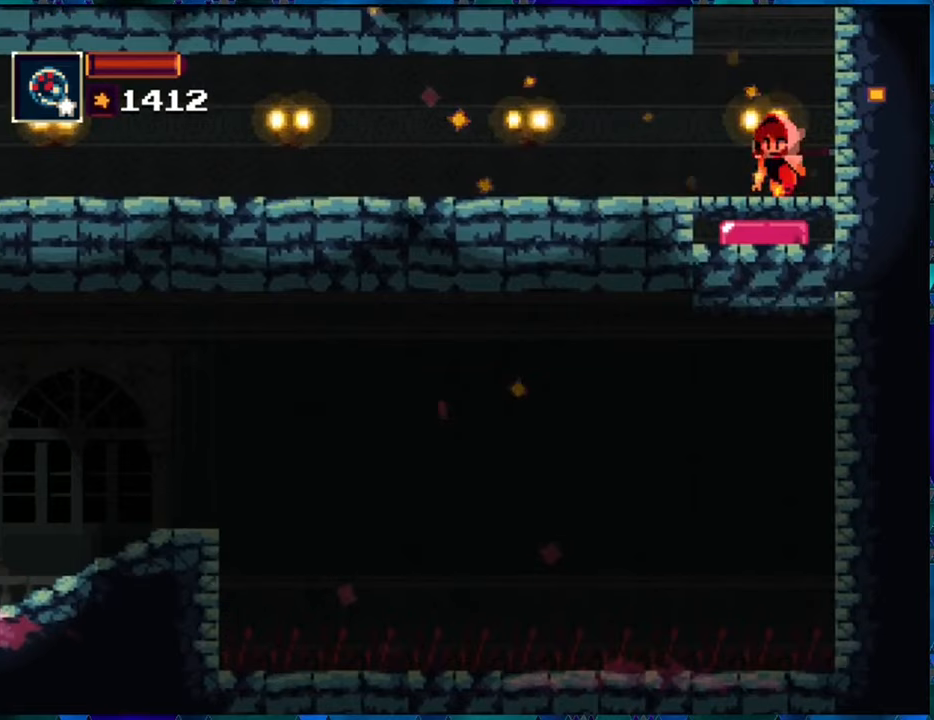
{"buttons": ["R1"], "left_stick": "center", "right_stick": "center", "events": [[33, "B", "down"], [150, "B", "up"], [200, "DPAD_DOWN", "up"]]}
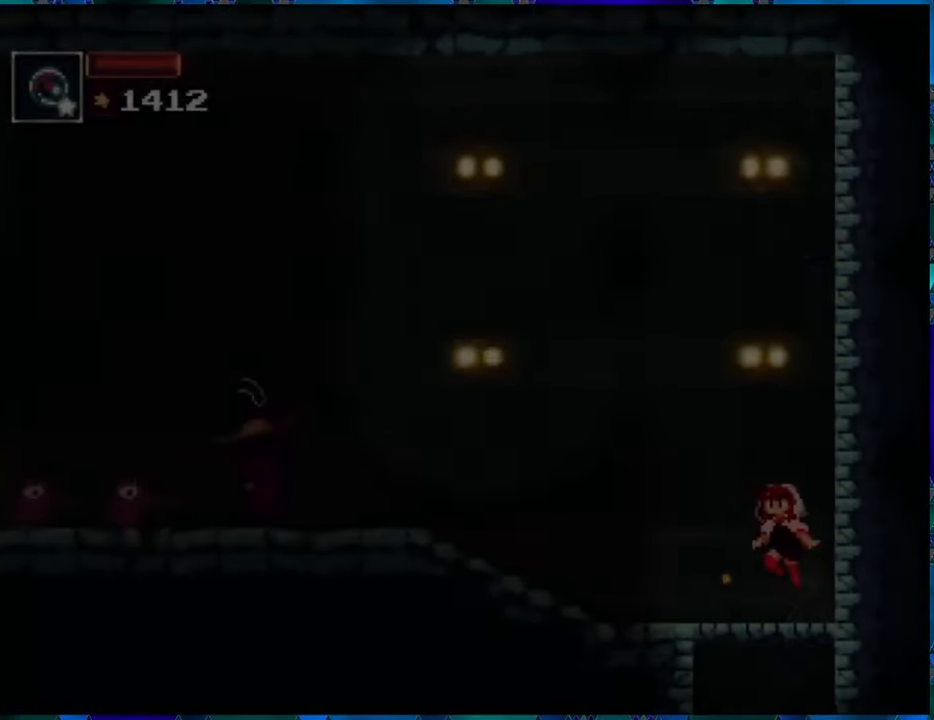
{"buttons": ["R1"], "left_stick": "center", "right_stick": "center", "events": []}